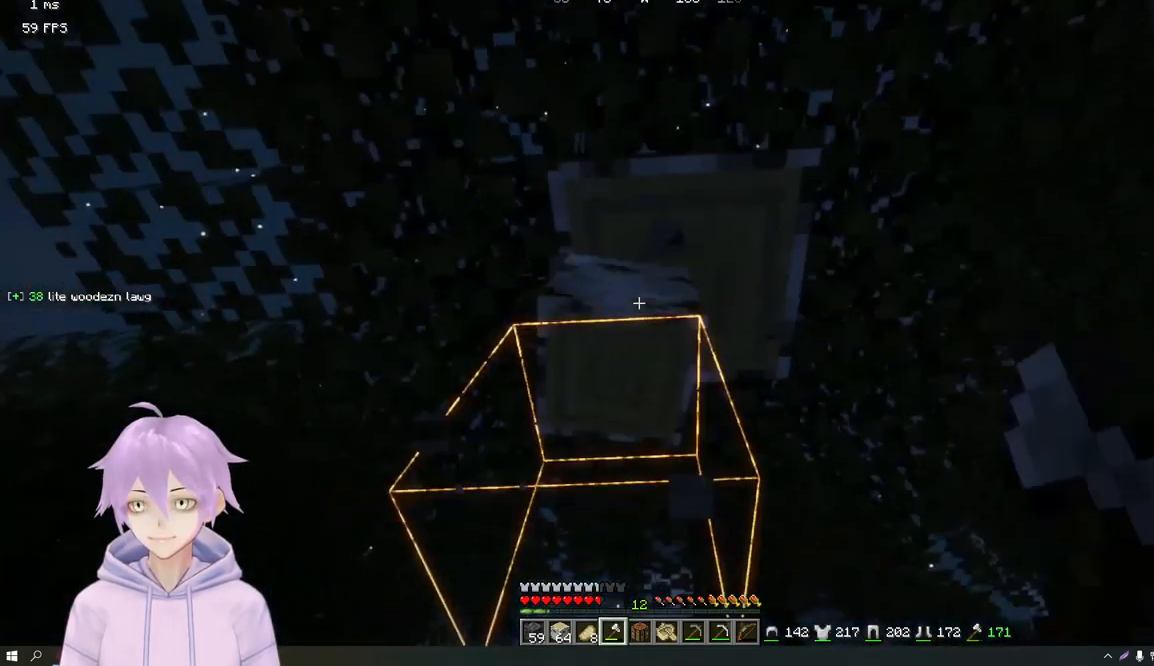
Gameplay with keyboard and mouse; each line is a JSON object with the keys and mouse buttons held at the frame after it. "events" lists presses ("down") and releases ("up") of "a", "d", "s", "w", "mouse_left" and "mouse_right" between this image and that frame as [ms after this image, input, new state], when the widget could be followed in between. "mouse_left", "mouse_right" = the "left", "right" buttons of the "mouse" list. No other keys are recorded. Fast repeated clicks can show as one long hold. Mouse movement is not recorded.
{"keys": [], "mouse": ["left"], "events": []}
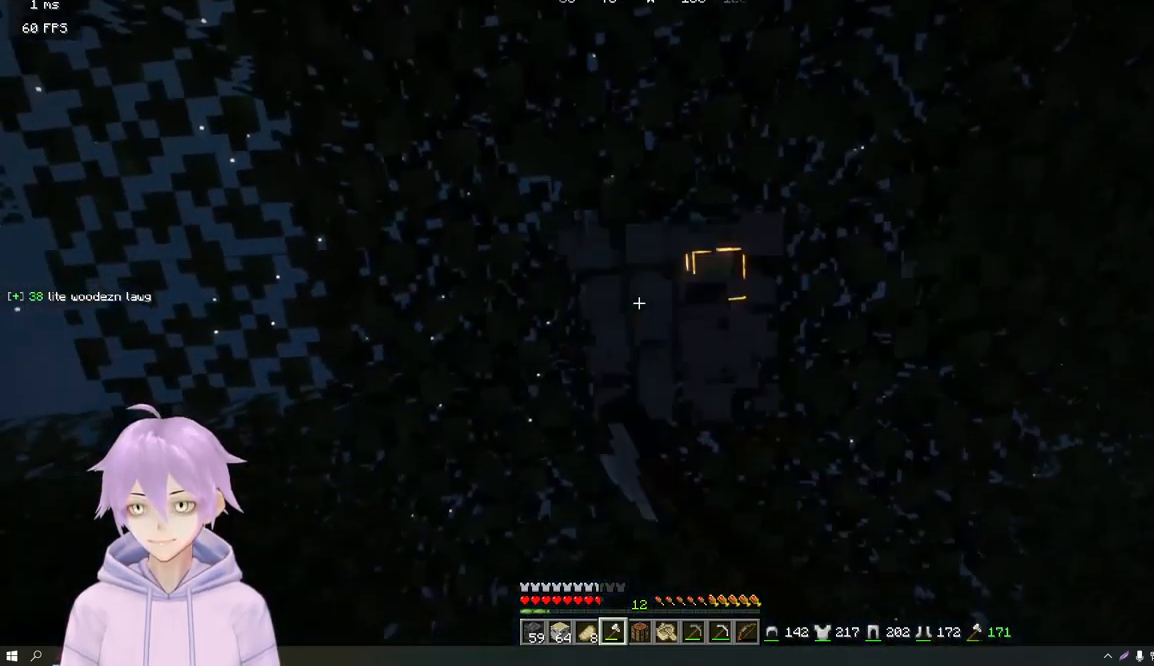
{"keys": [], "mouse": ["left"], "events": []}
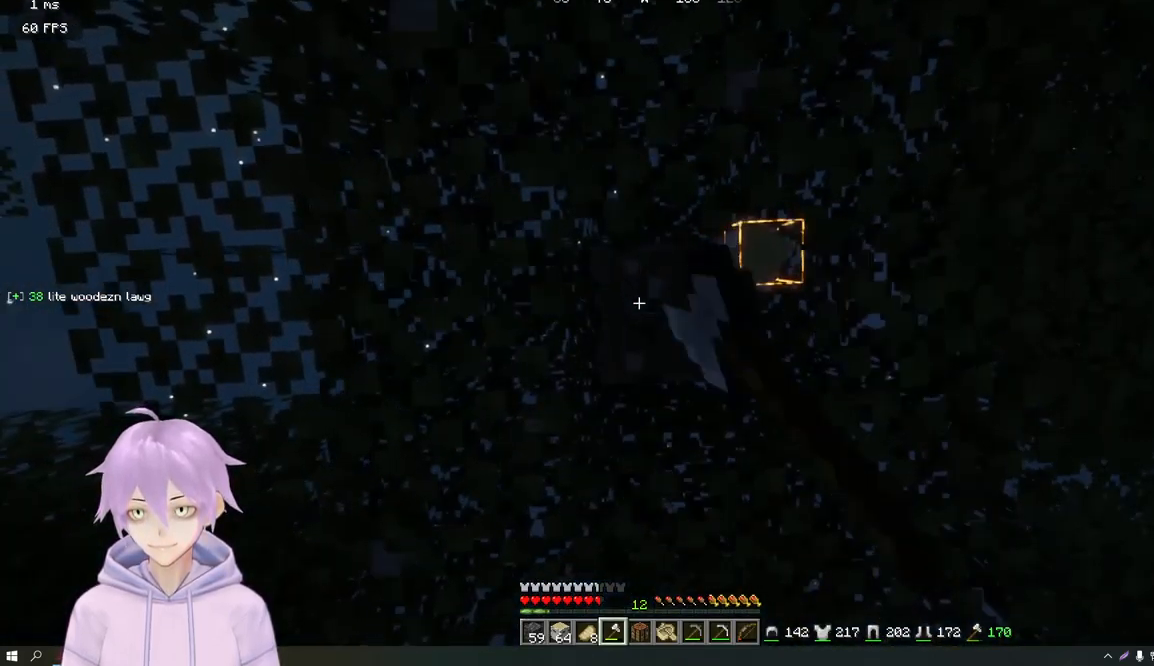
{"keys": [], "mouse": ["left"], "events": []}
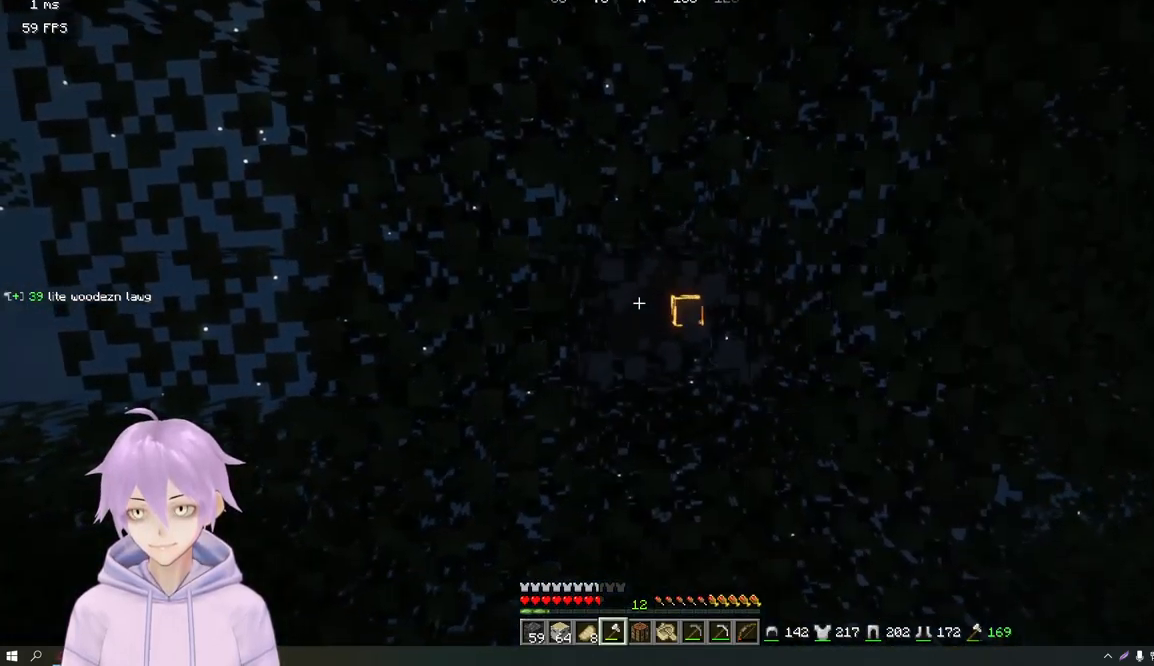
{"keys": [], "mouse": ["left"], "events": []}
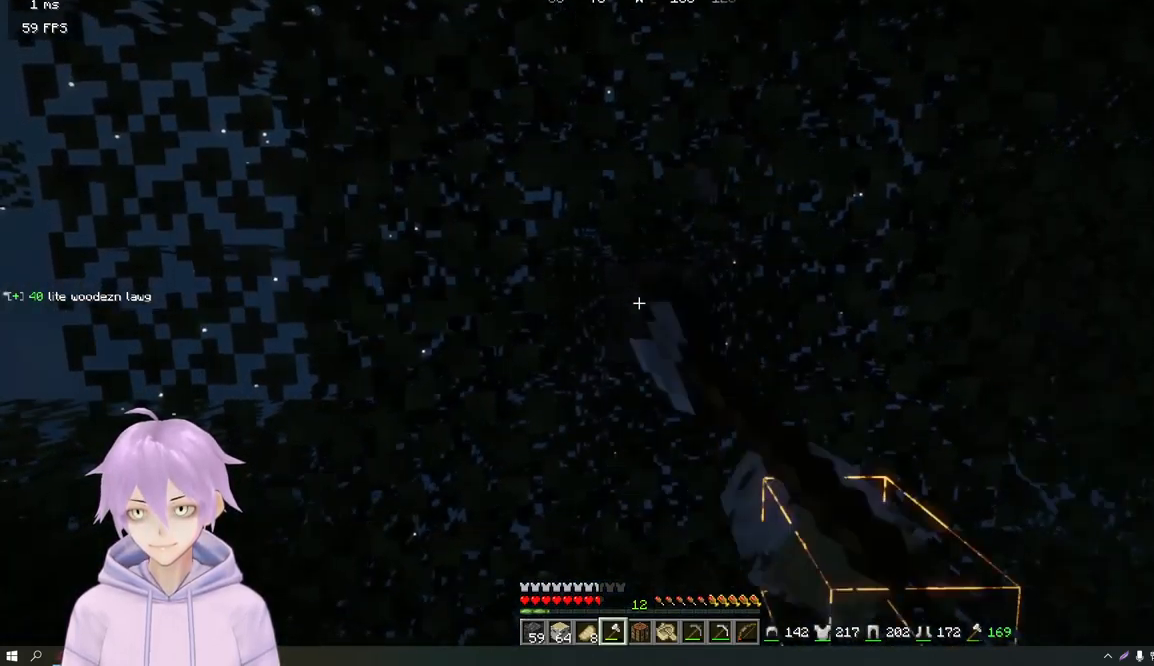
{"keys": [], "mouse": ["left"], "events": []}
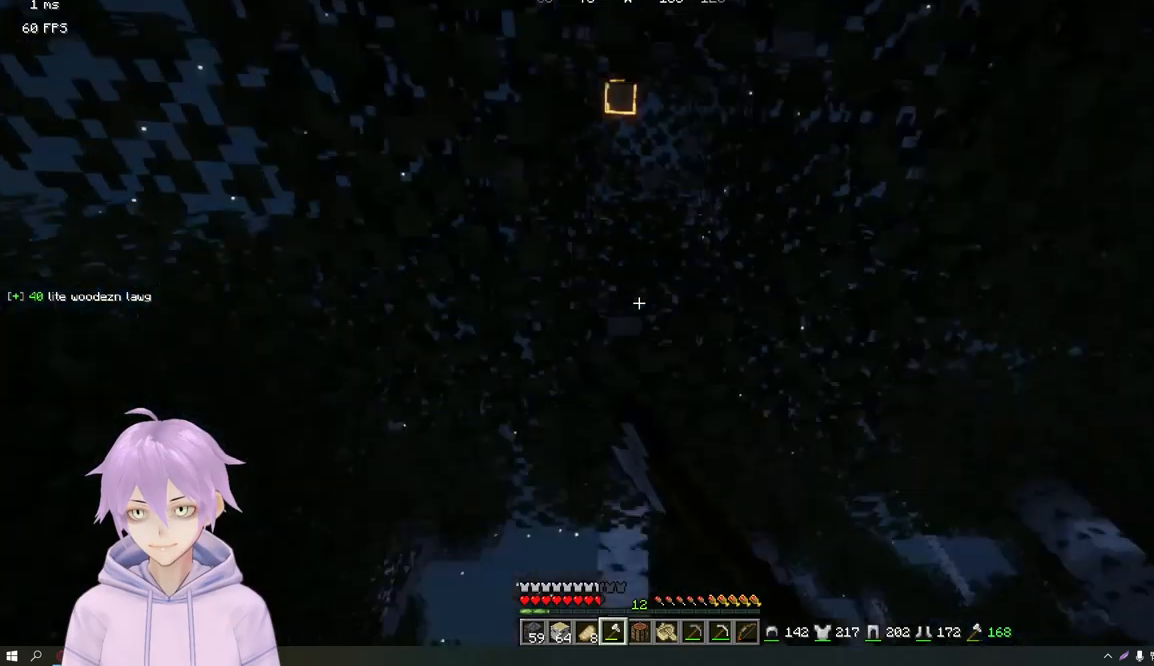
{"keys": [], "mouse": ["left"], "events": []}
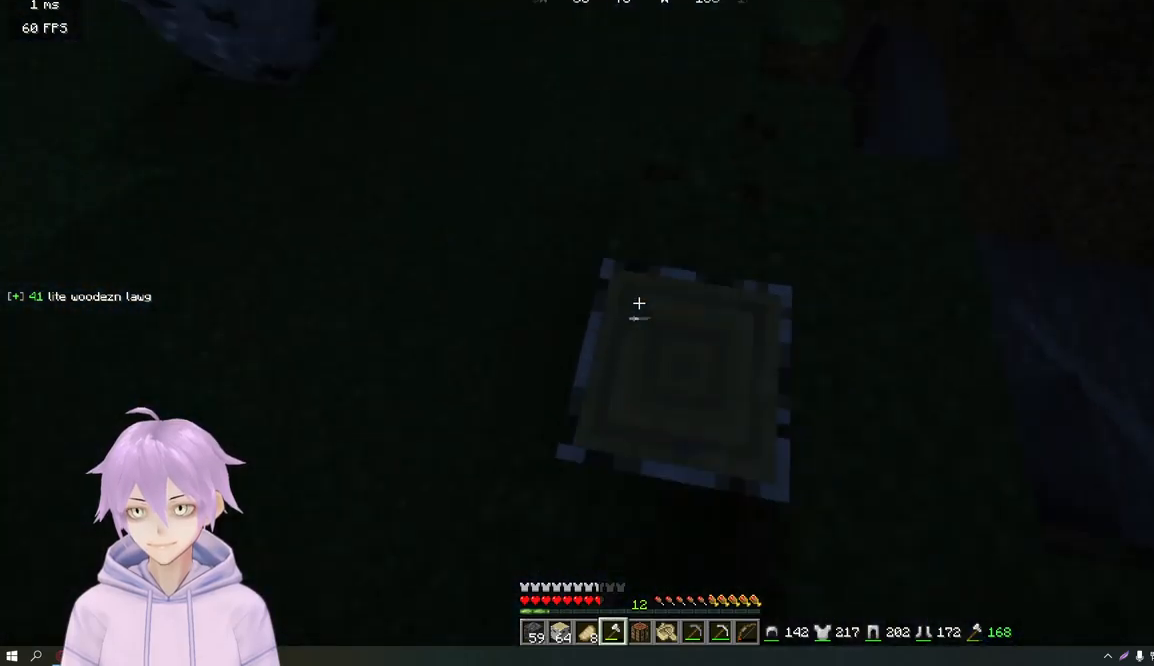
{"keys": [], "mouse": ["left"], "events": []}
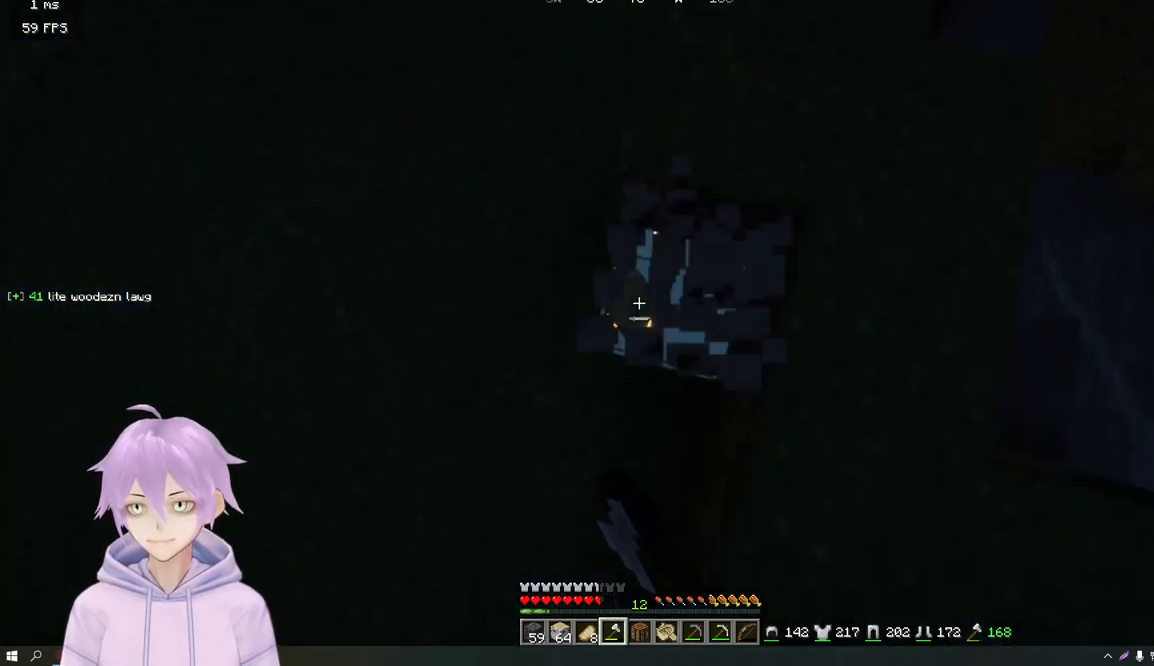
{"keys": ["w"], "mouse": [], "events": [[267, "w", "down"], [317, "mouse_left", "up"]]}
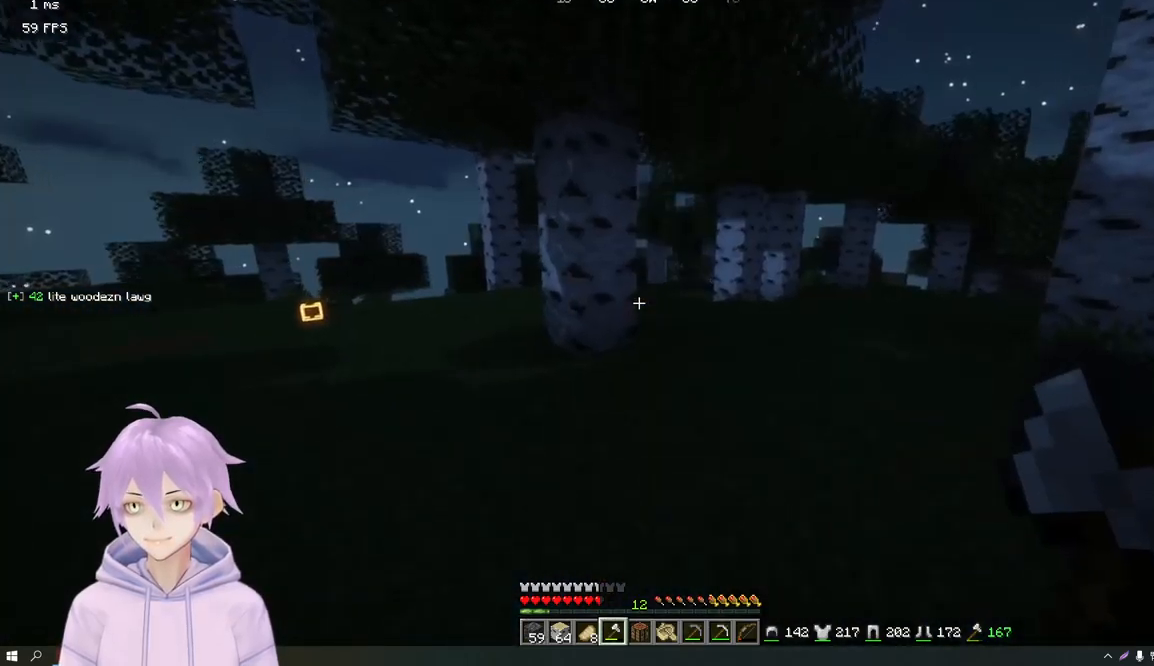
{"keys": ["w"], "mouse": ["left"], "events": [[367, "mouse_left", "down"]]}
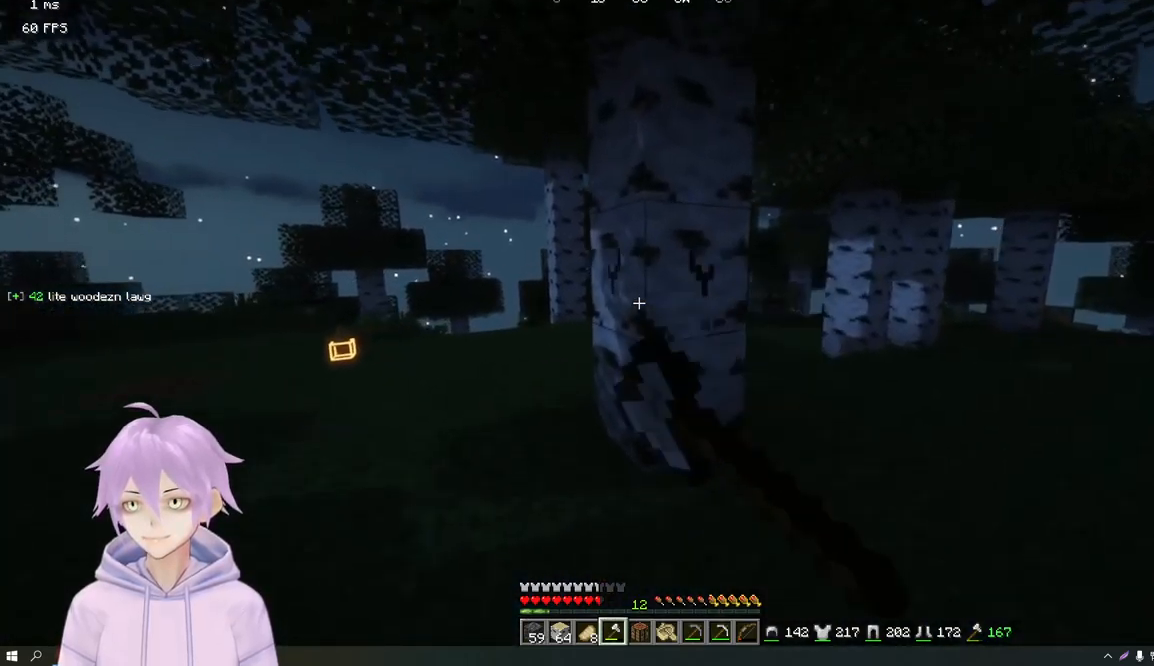
{"keys": ["w"], "mouse": ["left"], "events": []}
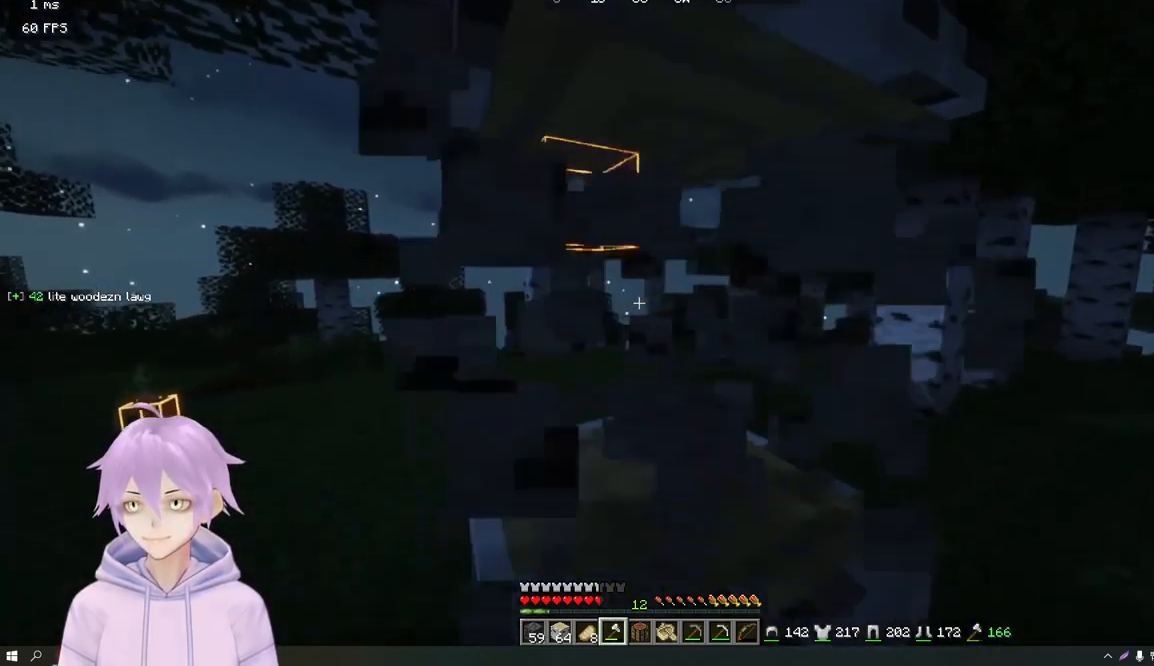
{"keys": [], "mouse": ["left"], "events": [[50, "w", "up"]]}
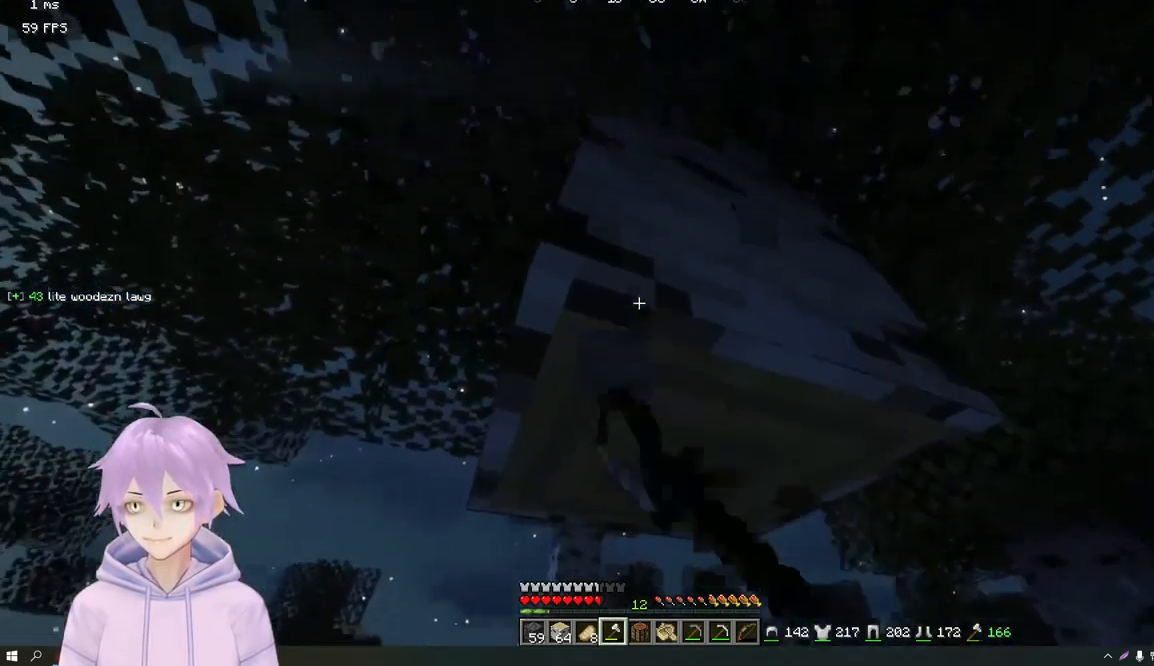
{"keys": ["w"], "mouse": ["left"], "events": [[300, "w", "down"]]}
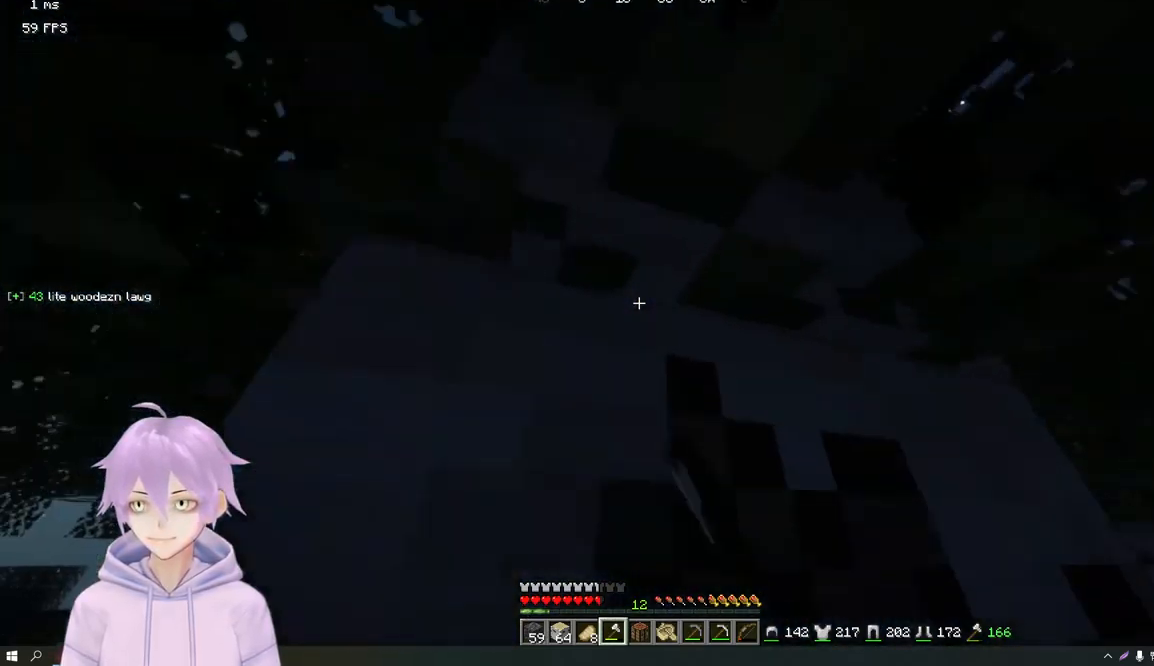
{"keys": [], "mouse": ["left"], "events": [[67, "a", "down"], [250, "a", "up"], [284, "w", "up"]]}
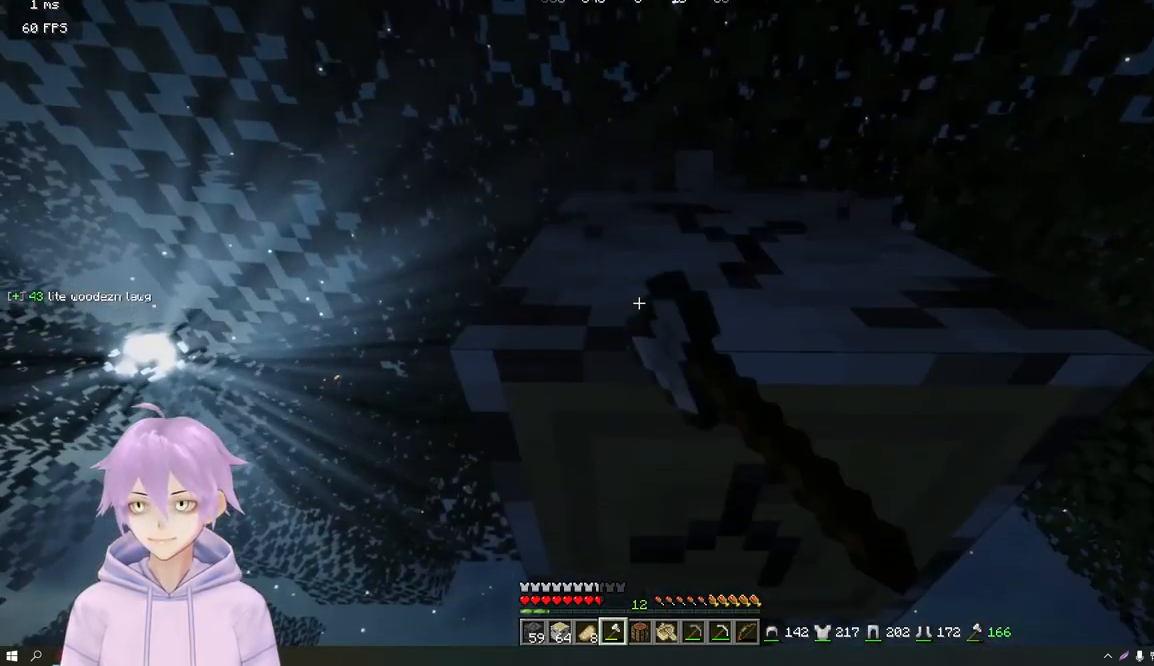
{"keys": ["w"], "mouse": ["left"], "events": [[433, "w", "down"]]}
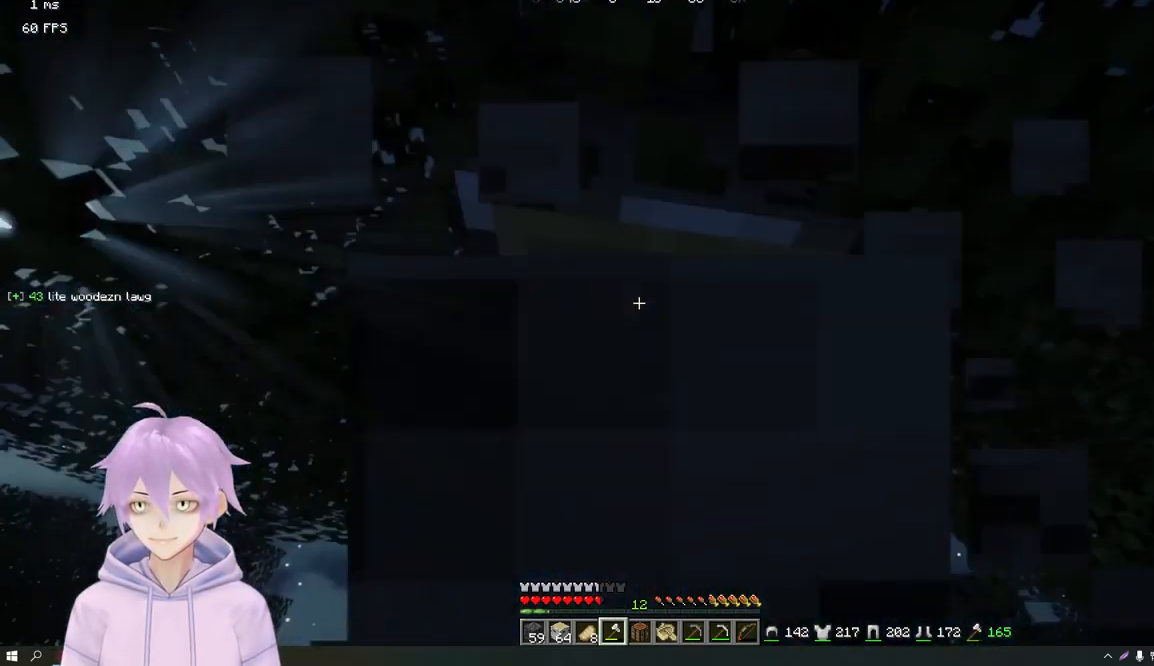
{"keys": [], "mouse": ["left"], "events": [[167, "a", "down"], [251, "a", "up"], [334, "w", "up"]]}
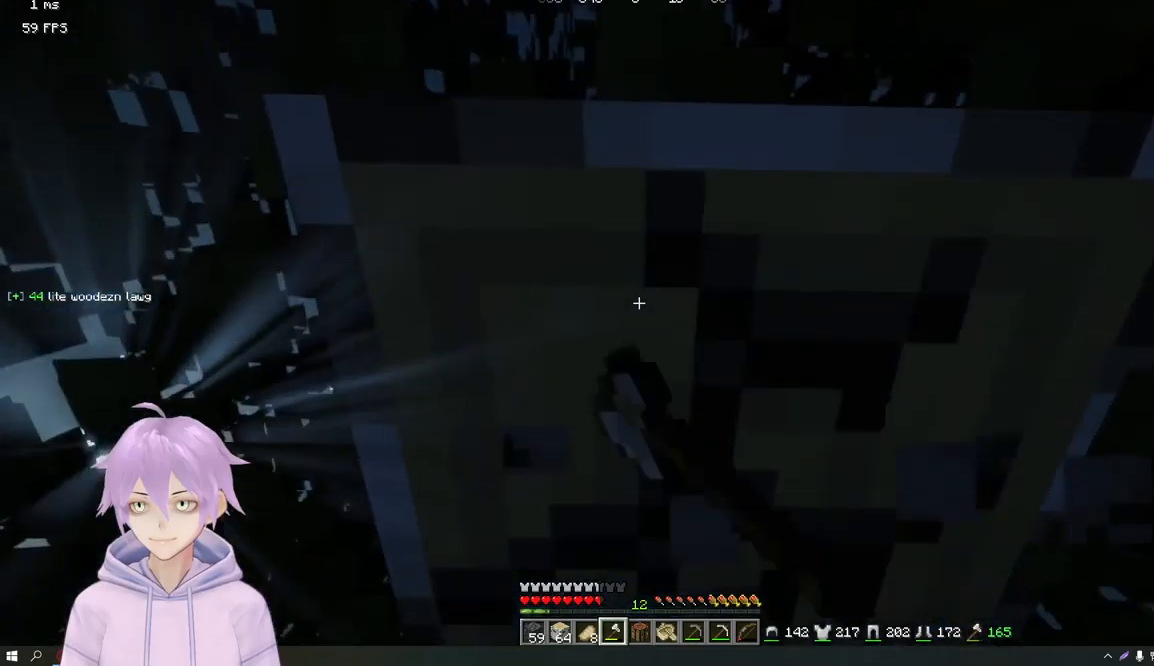
{"keys": [], "mouse": ["left"], "events": []}
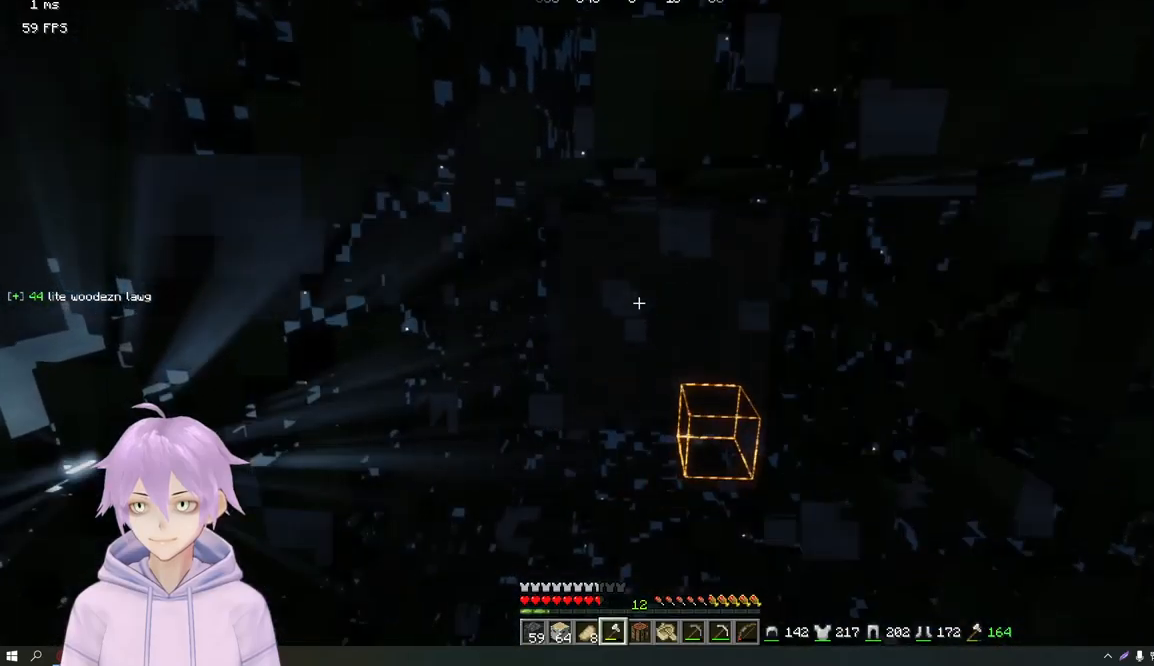
{"keys": [], "mouse": ["left"], "events": []}
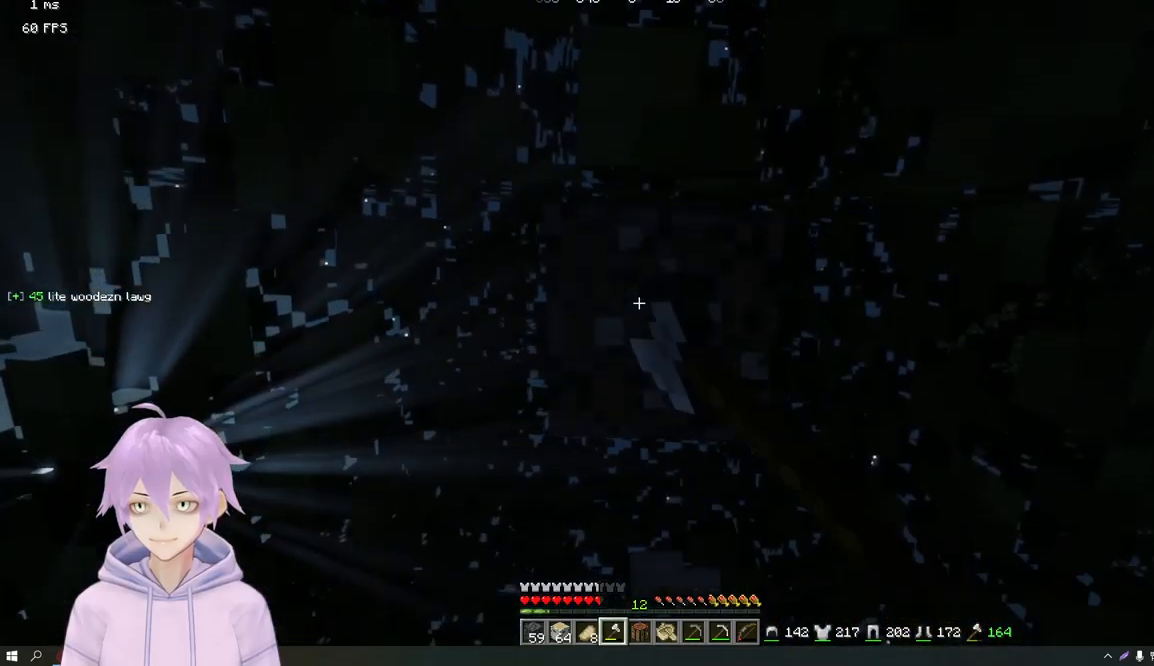
{"keys": [], "mouse": ["left"], "events": []}
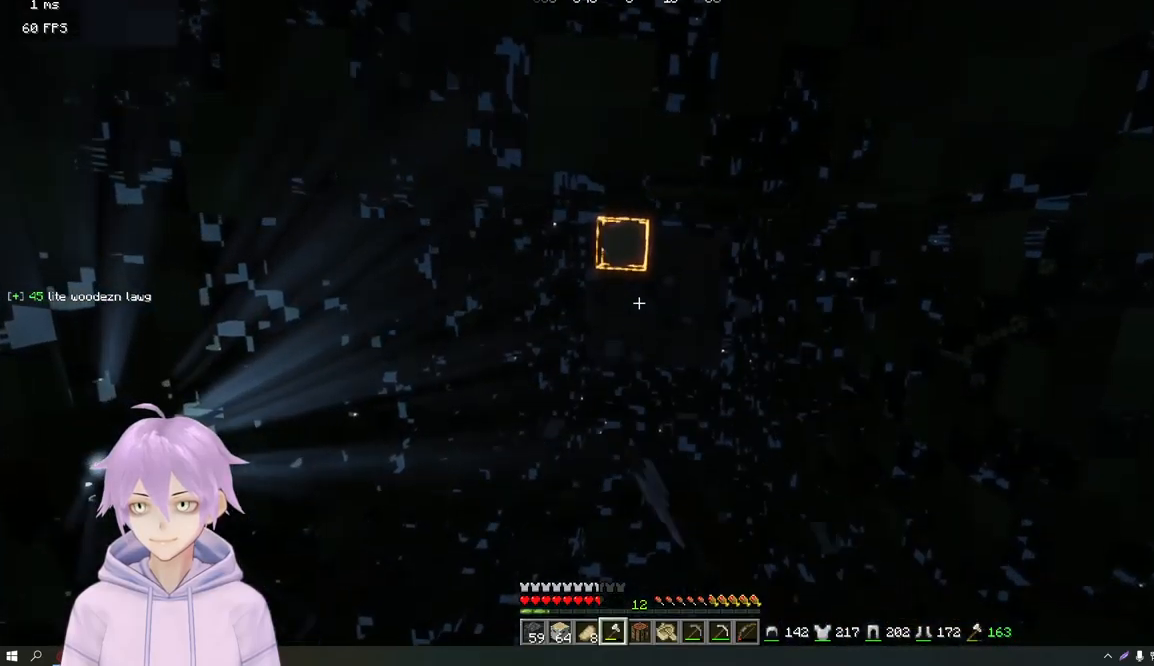
{"keys": [], "mouse": ["left"], "events": []}
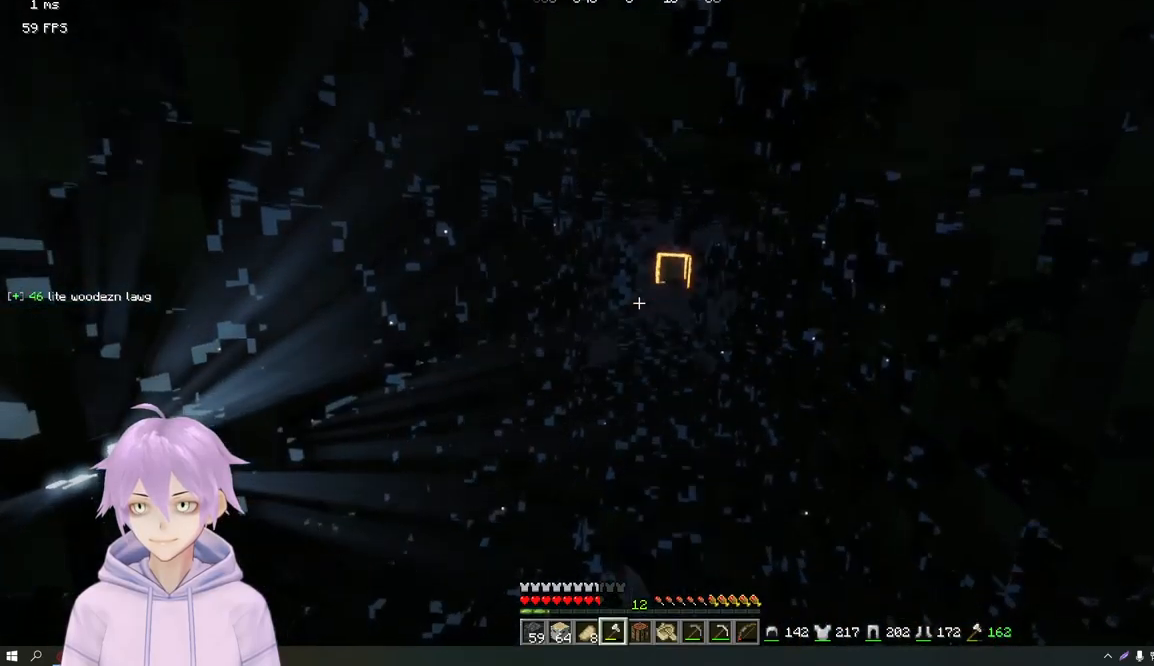
{"keys": [], "mouse": ["left"], "events": []}
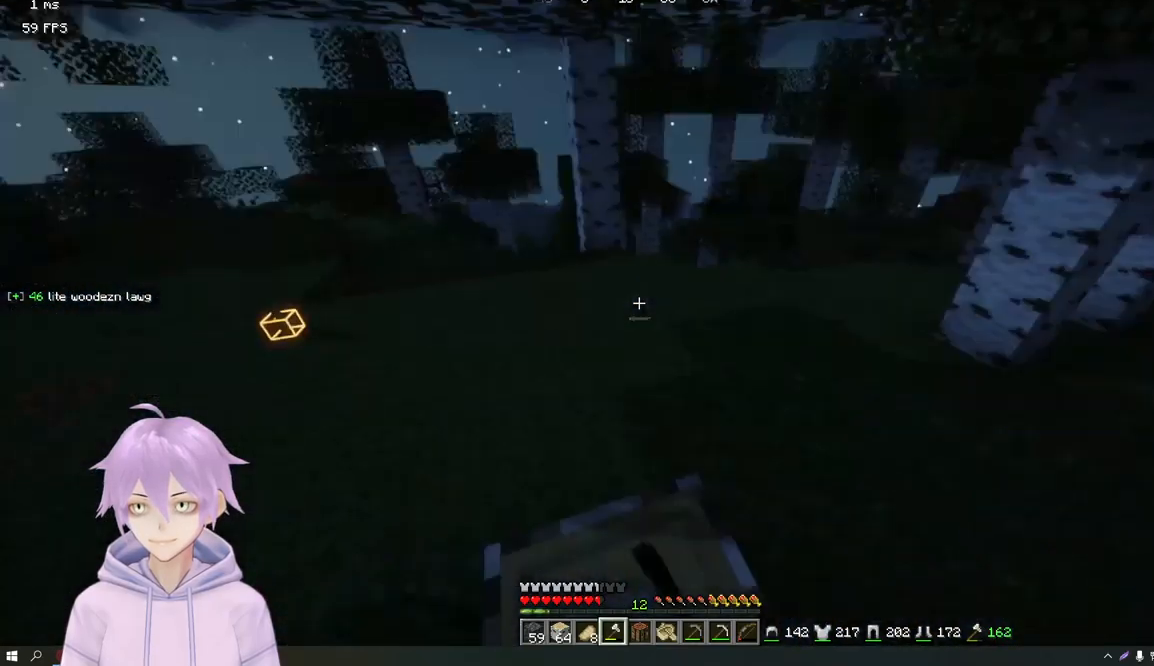
{"keys": [], "mouse": ["left"], "events": []}
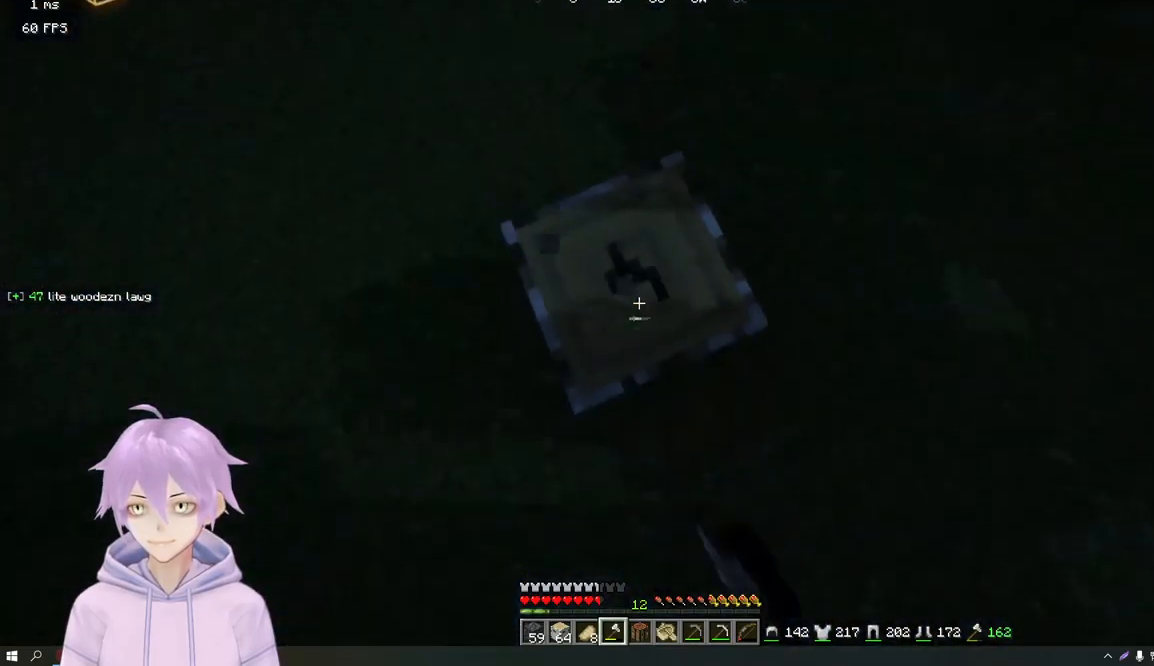
{"keys": [], "mouse": ["left"], "events": []}
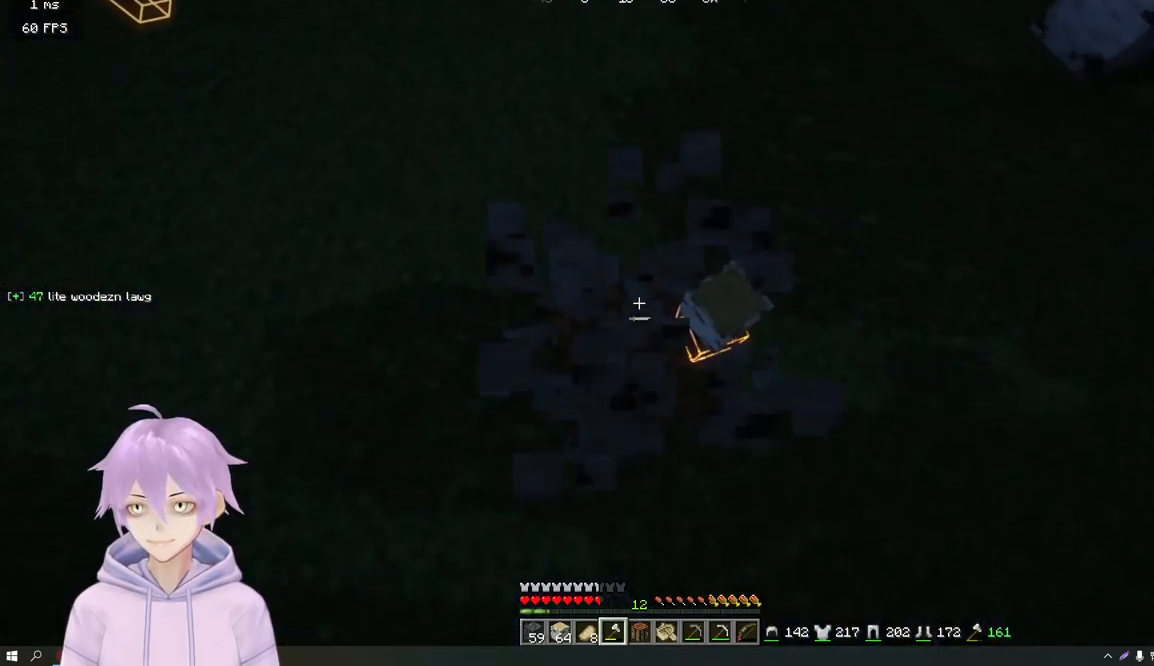
{"keys": ["a", "w"], "mouse": [], "events": [[167, "mouse_left", "up"], [183, "w", "down"], [367, "a", "down"]]}
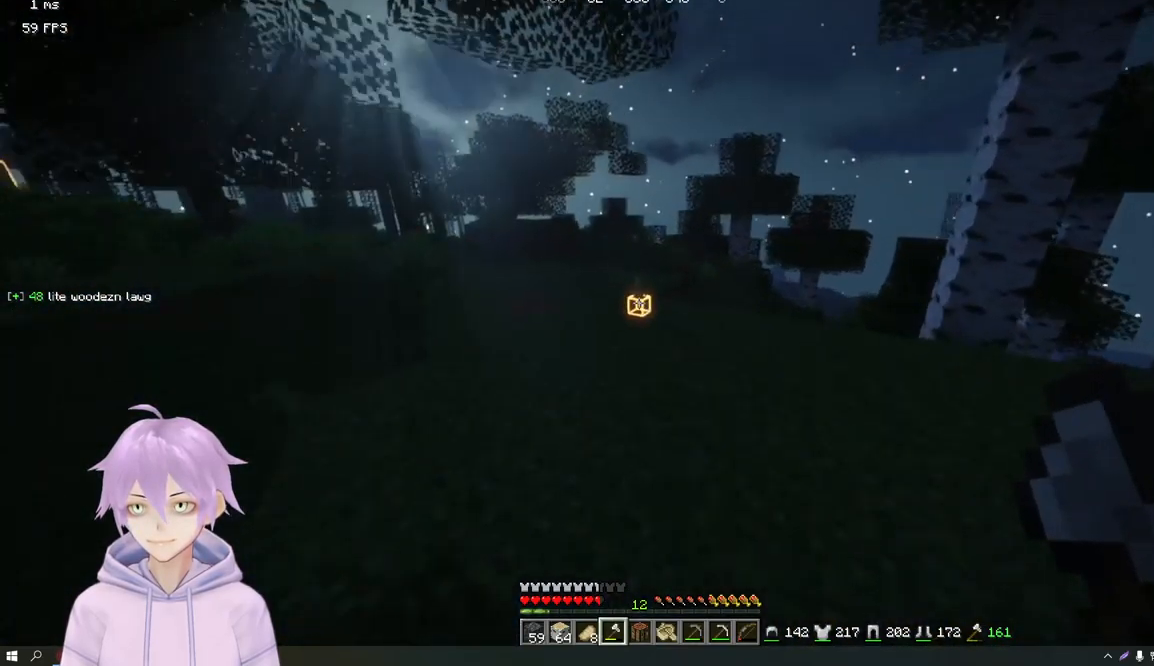
{"keys": ["w"], "mouse": [], "events": [[451, "a", "up"]]}
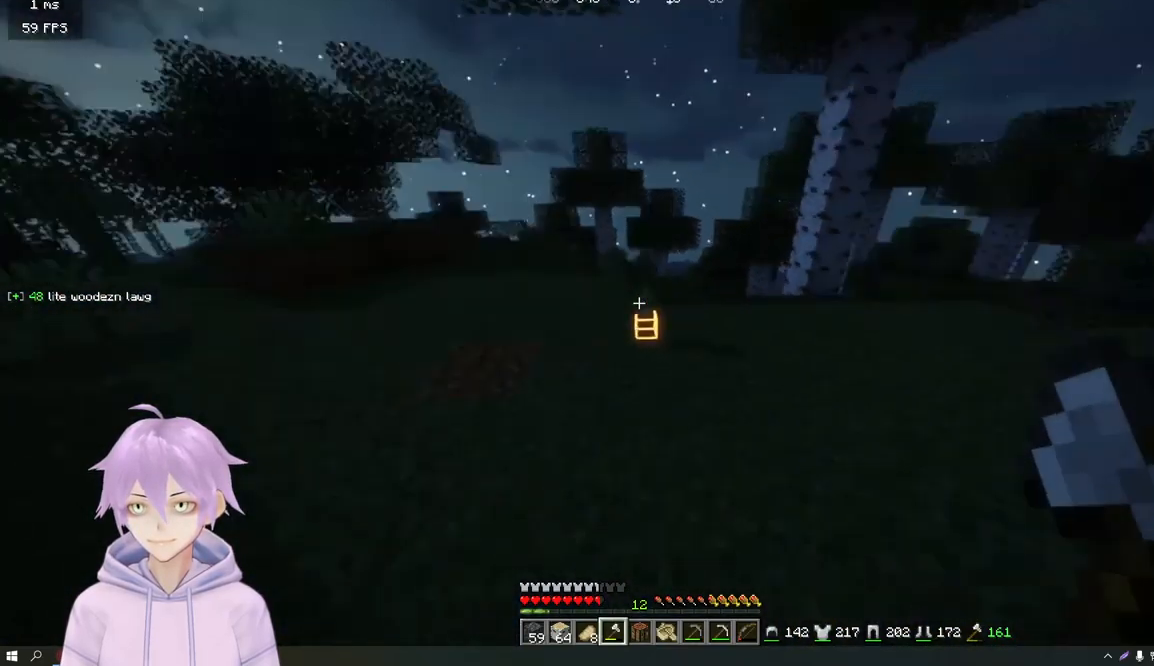
{"keys": ["w"], "mouse": [], "events": []}
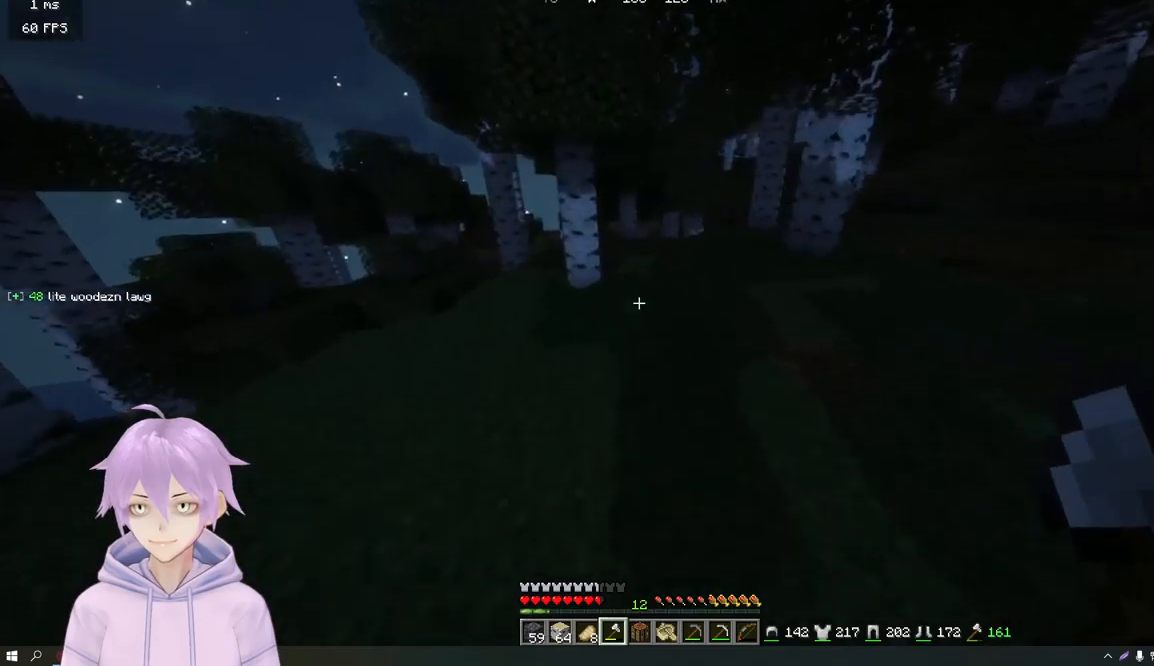
{"keys": ["w"], "mouse": [], "events": []}
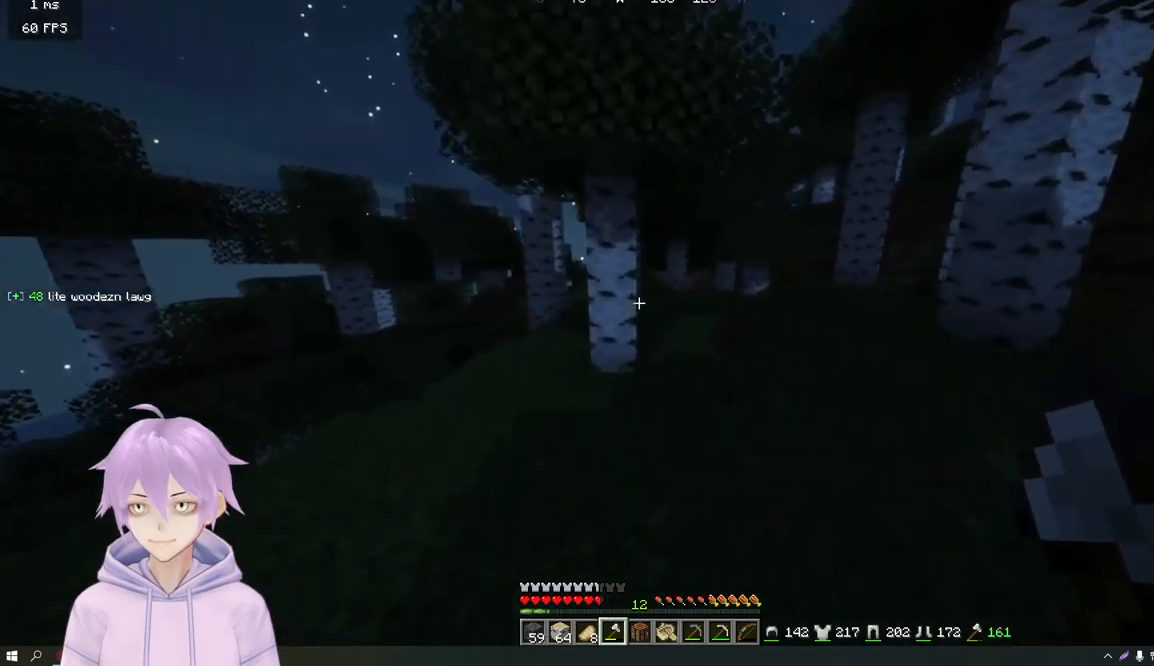
{"keys": ["w"], "mouse": ["left"], "events": [[400, "mouse_left", "down"]]}
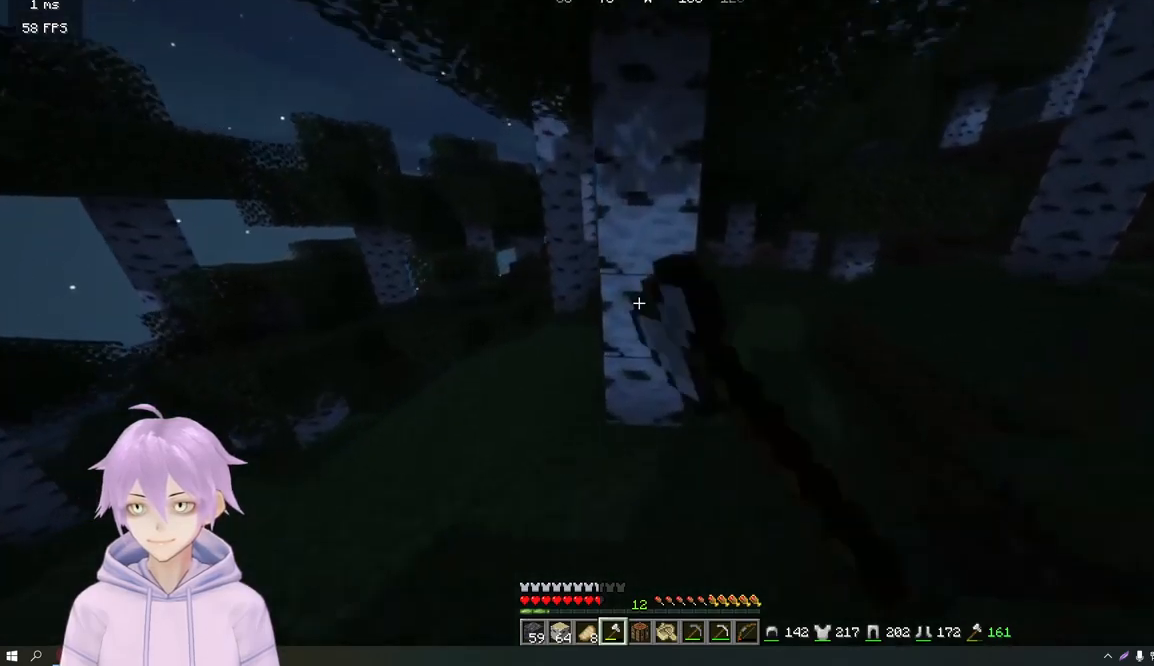
{"keys": [], "mouse": ["left"], "events": [[433, "w", "up"]]}
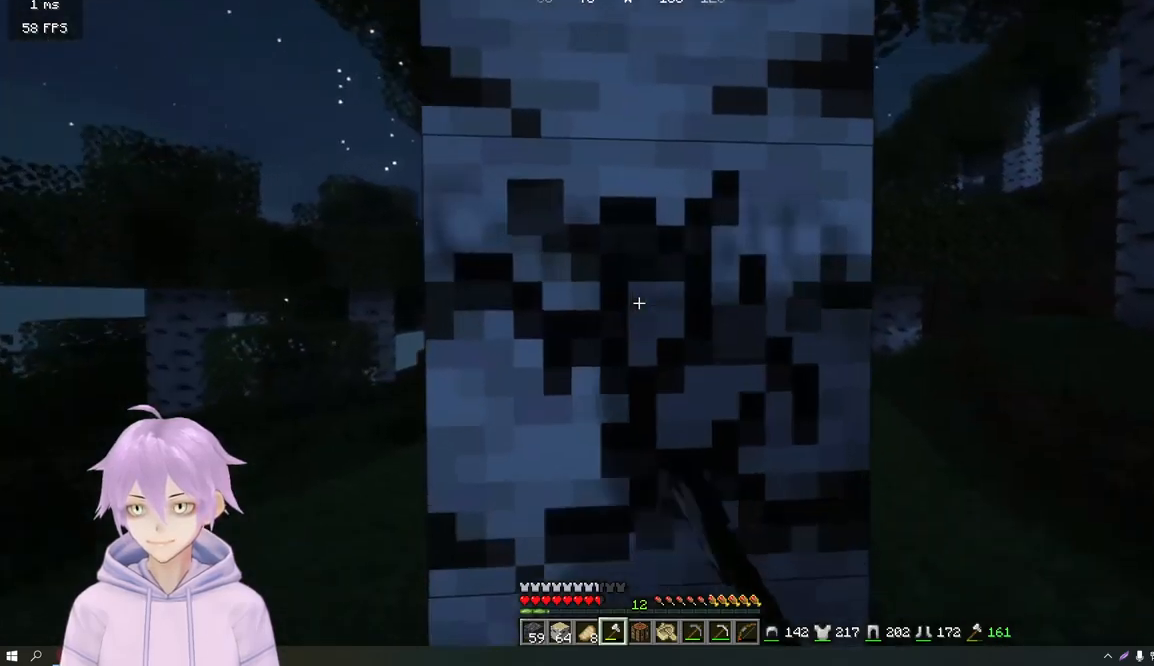
{"keys": [], "mouse": ["left"], "events": []}
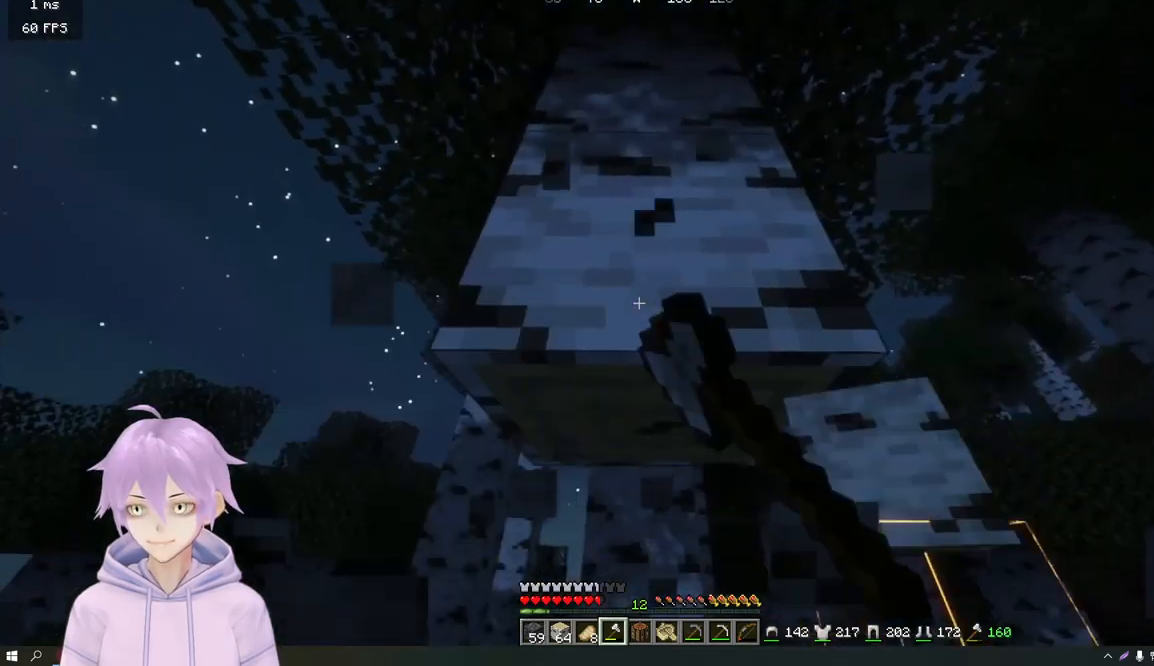
{"keys": ["w"], "mouse": ["left"], "events": [[283, "w", "down"]]}
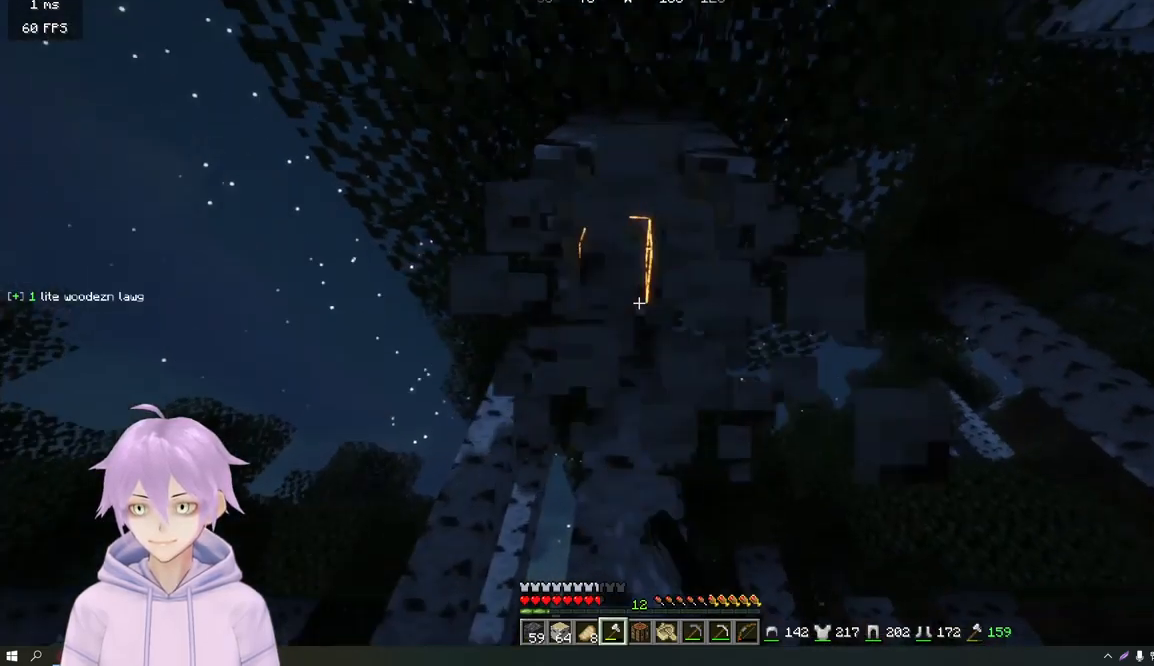
{"keys": [], "mouse": ["left"], "events": [[33, "w", "up"]]}